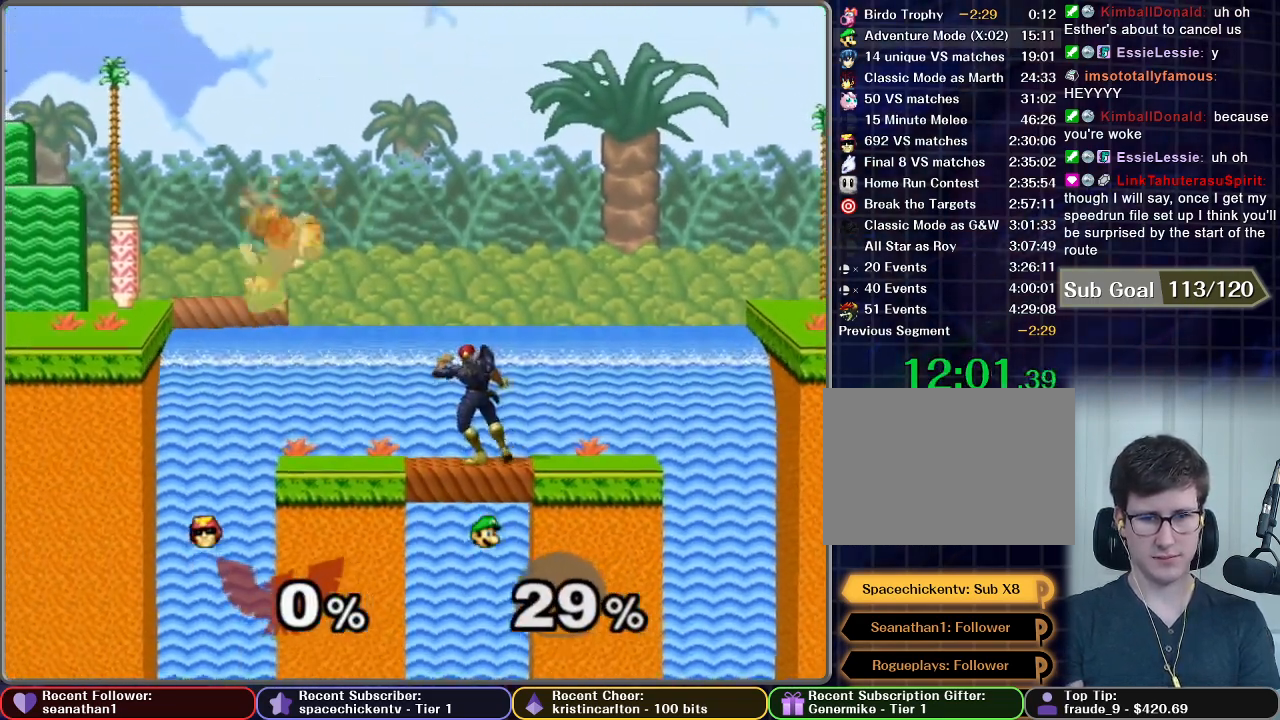
Gameplay with a controller (Nintendo layout); each line is a JSON object with the inputs held at the frame after it. "button_events" lists button changes between this image and that frame as [ms after this image, input, new state], when the widget could be followed in between (sticks are given only as held states). Not read: L3 R3.
{"buttons": ["B"], "left_stick": "center", "right_stick": "center", "button_events": [[267, "B", "down"]]}
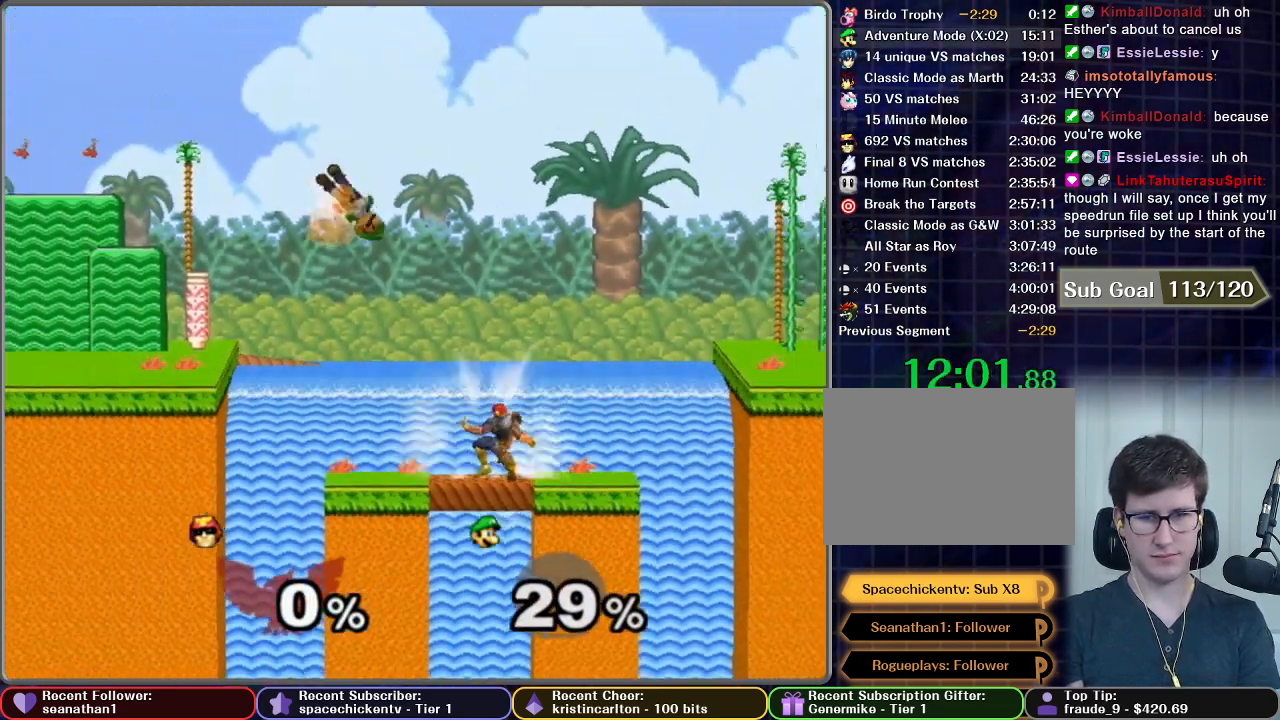
{"buttons": ["B"], "left_stick": "center", "right_stick": "center", "button_events": []}
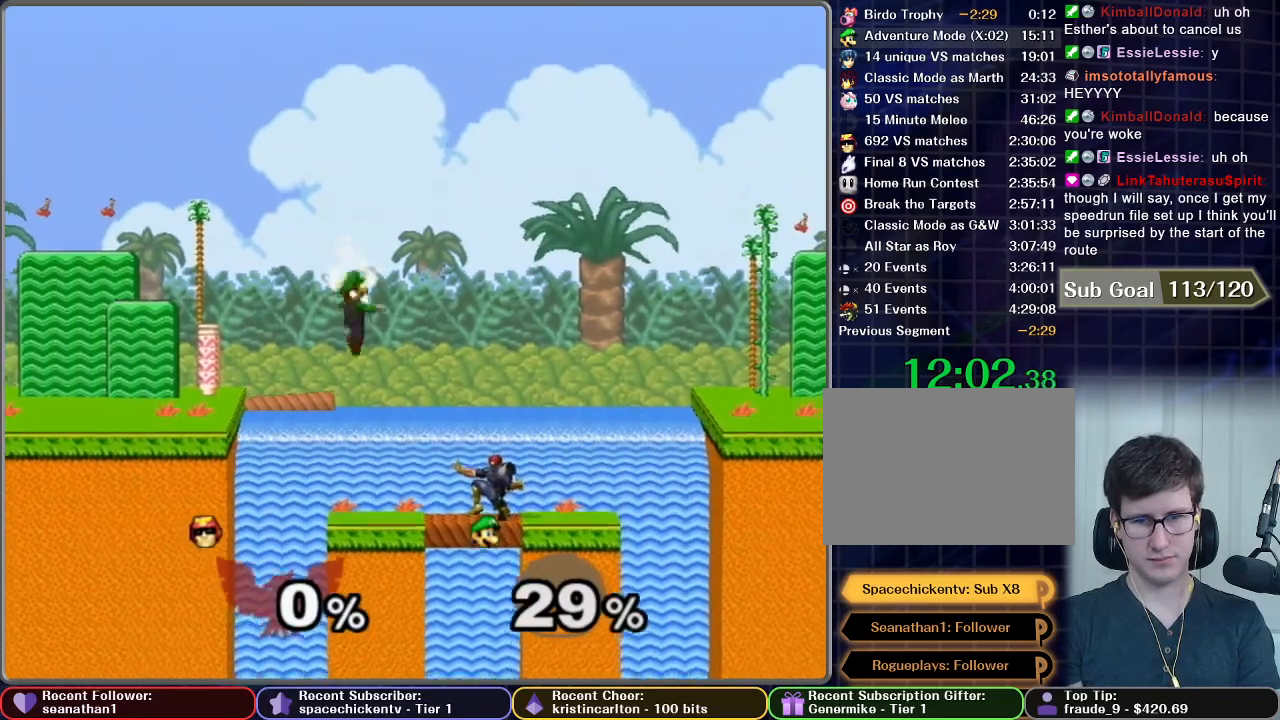
{"buttons": ["B"], "left_stick": "center", "right_stick": "center", "button_events": []}
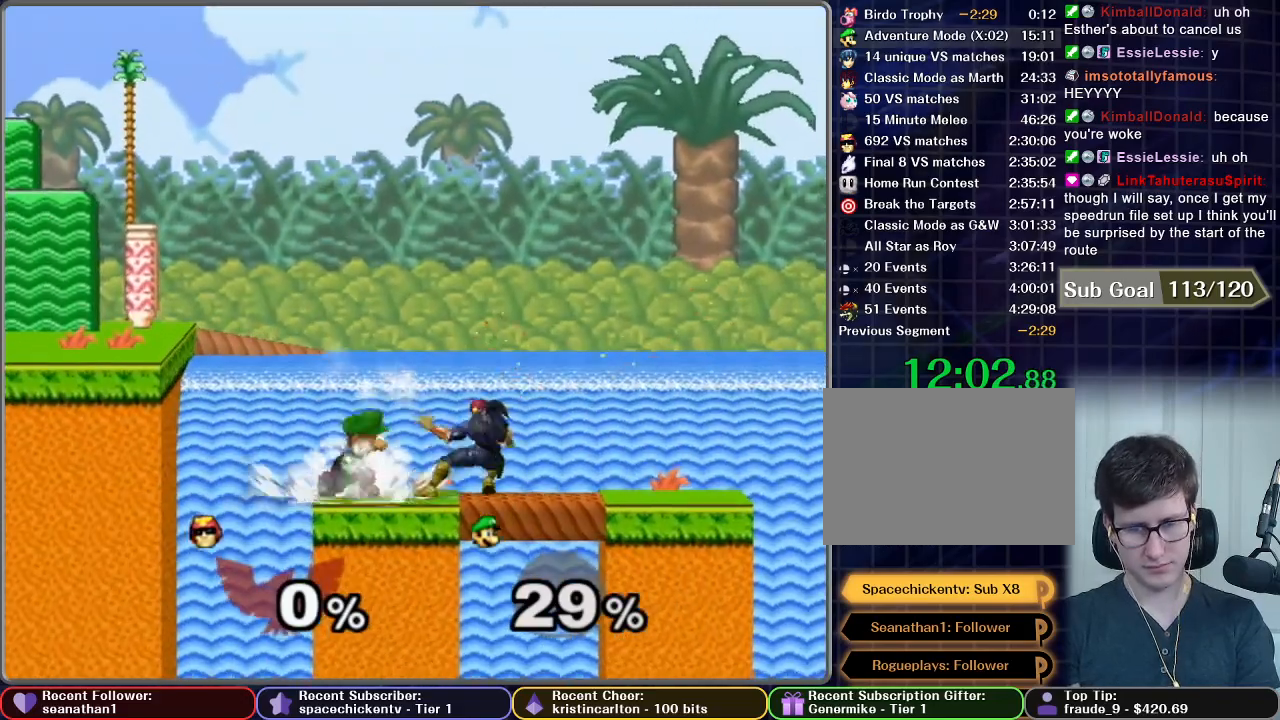
{"buttons": ["L1", "Z"], "left_stick": "center", "right_stick": "center", "button_events": [[50, "B", "up"], [50, "L1", "down"], [450, "Z", "down"]]}
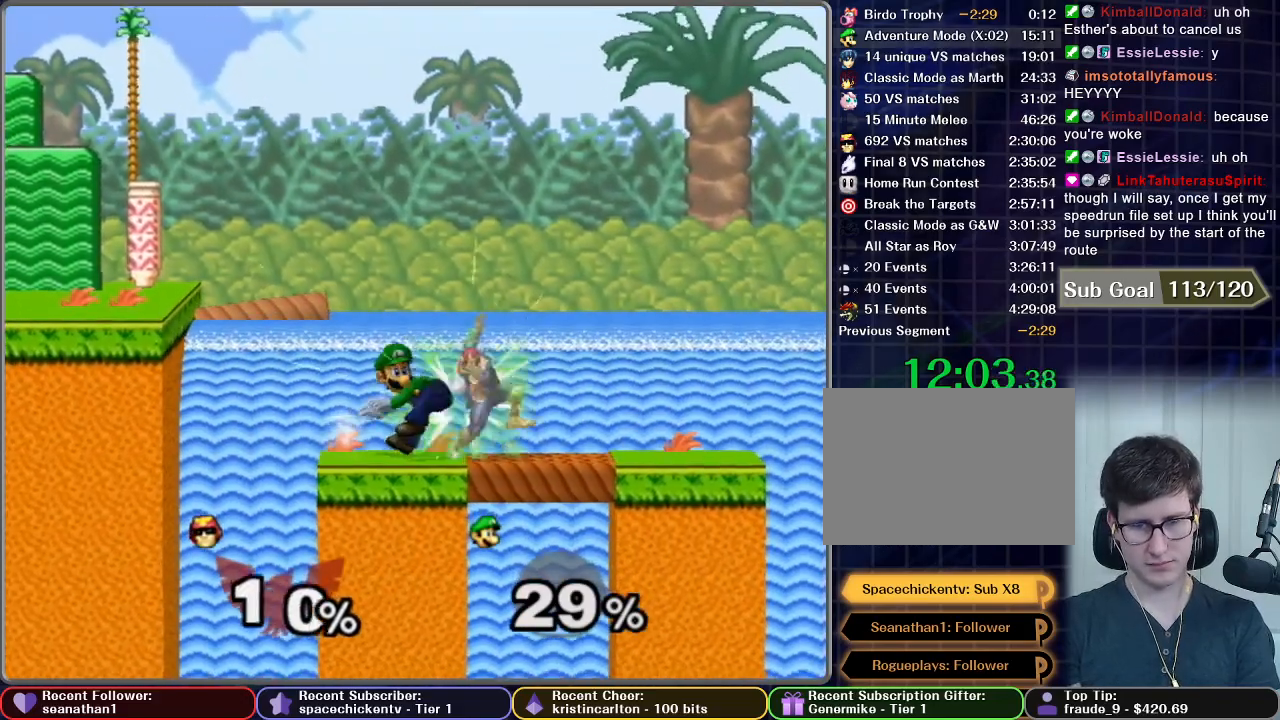
{"buttons": [], "left_stick": "center", "right_stick": "center", "button_events": [[184, "Z", "up"], [417, "X", "down"], [451, "L1", "up"], [501, "X", "up"]]}
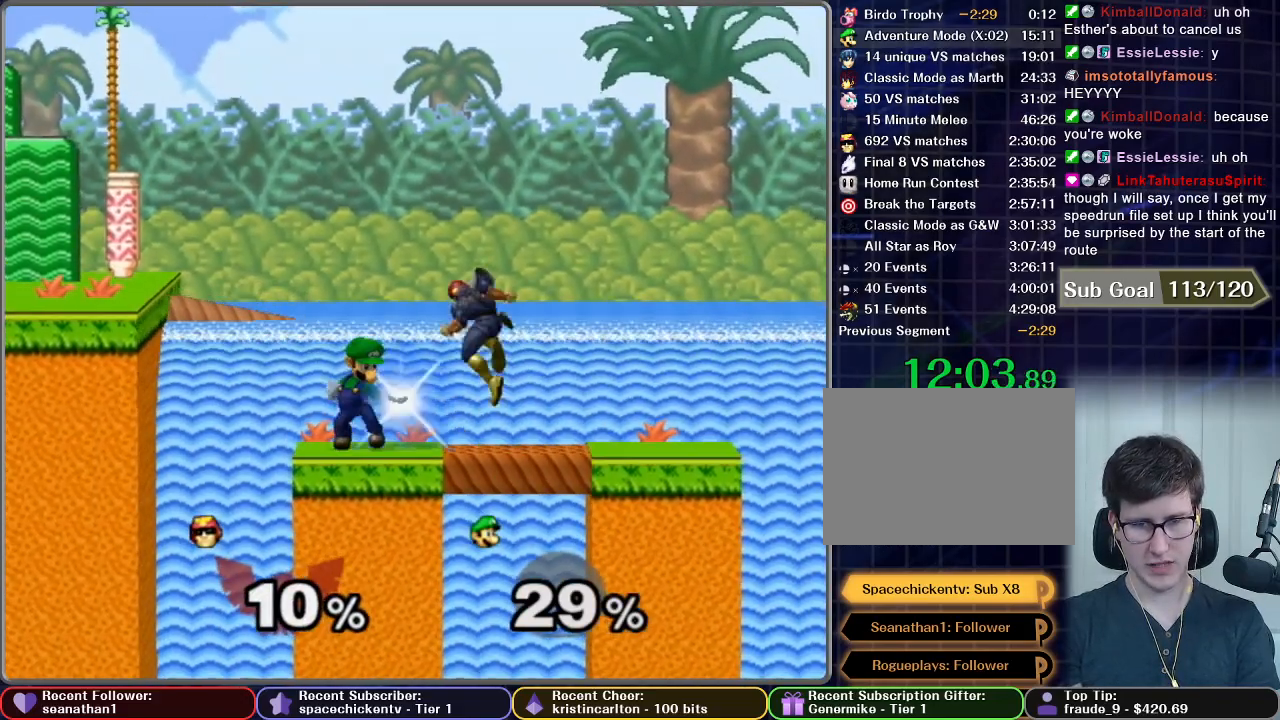
{"buttons": ["A"], "left_stick": "down", "right_stick": "center", "button_events": [[50, "X", "down"], [100, "X", "up"], [283, "A", "down"]]}
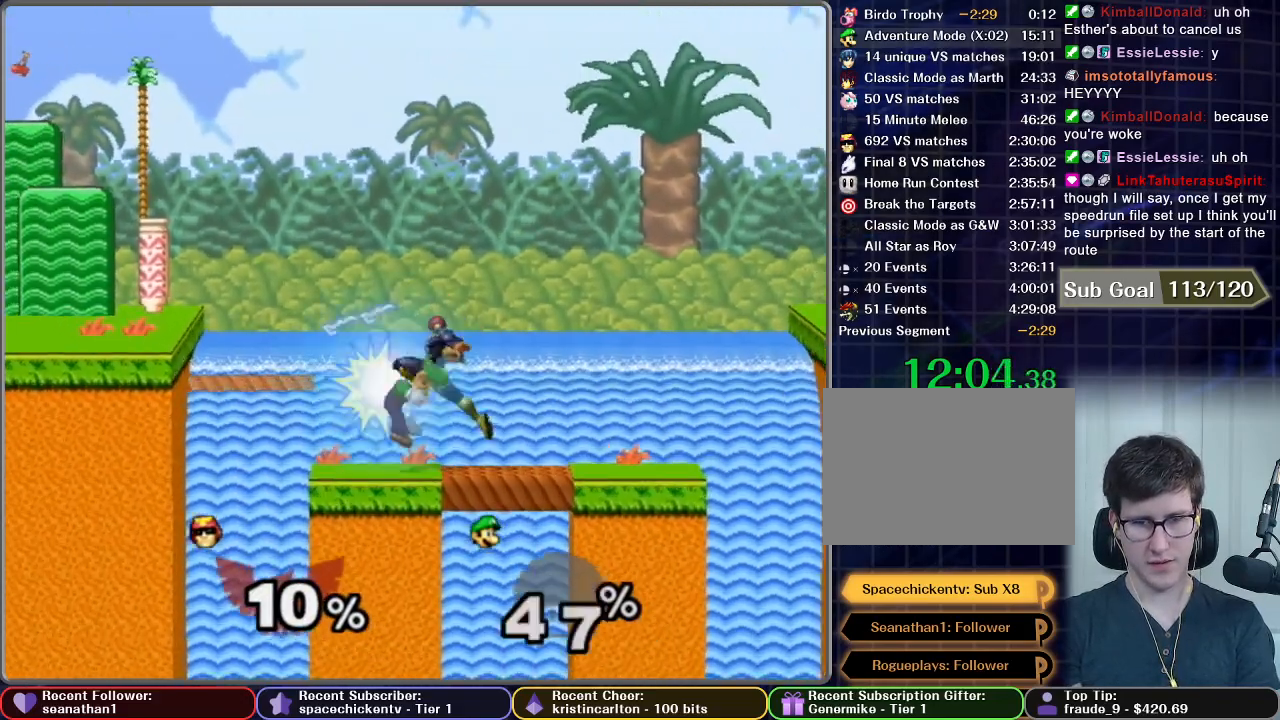
{"buttons": [], "left_stick": "center", "right_stick": "center", "button_events": [[117, "R1", "down"], [184, "A", "up"], [184, "R1", "up"]]}
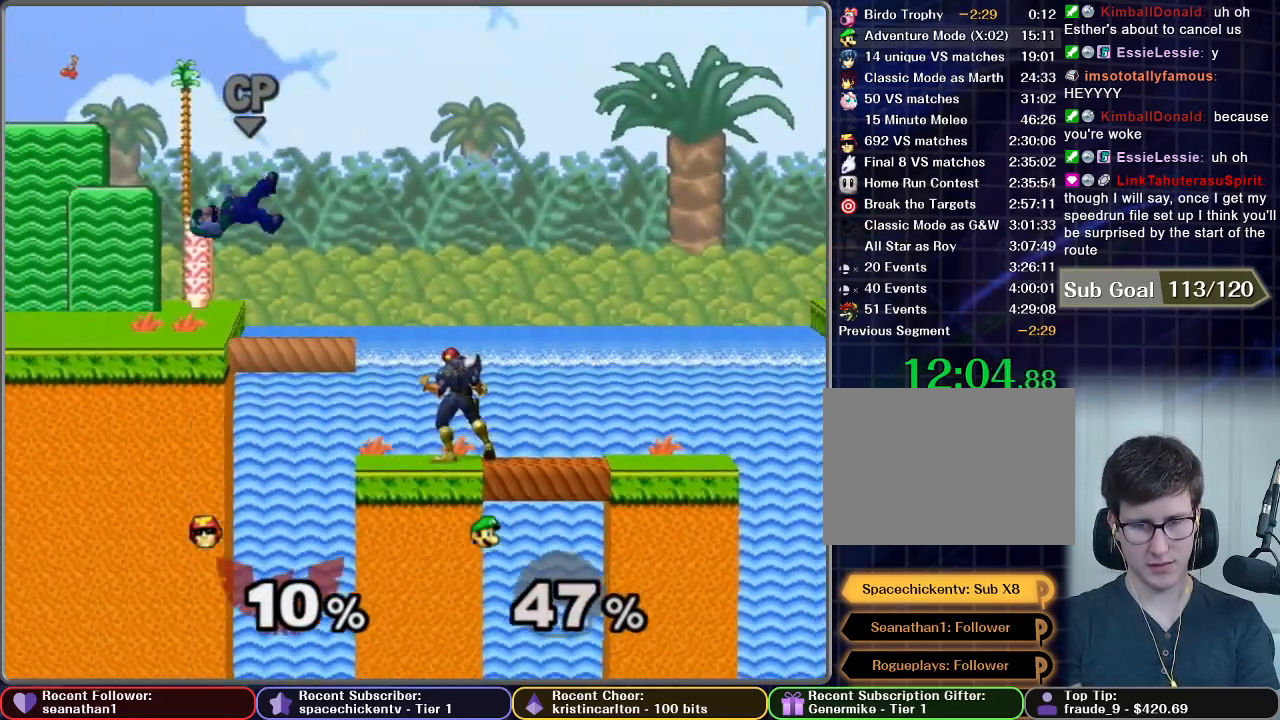
{"buttons": [], "left_stick": "left", "right_stick": "center", "button_events": [[283, "X", "down"], [350, "X", "up"]]}
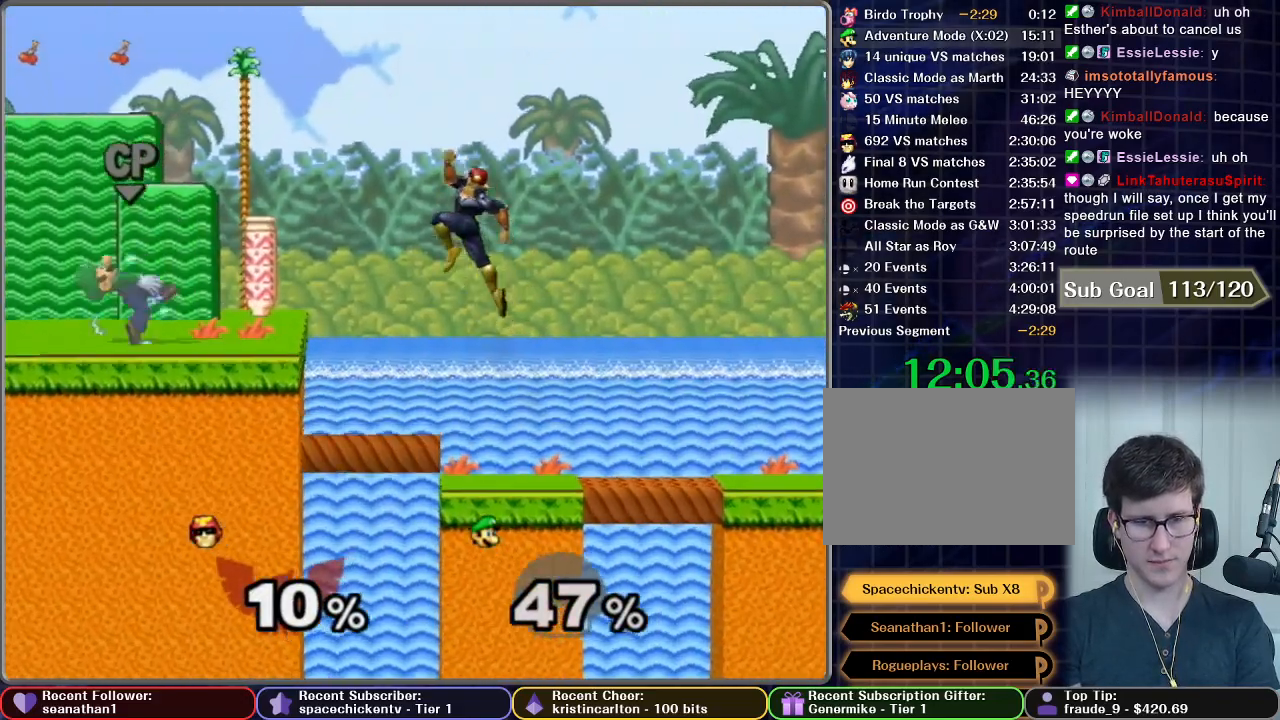
{"buttons": ["X"], "left_stick": "center", "right_stick": "center", "button_events": [[234, "X", "down"]]}
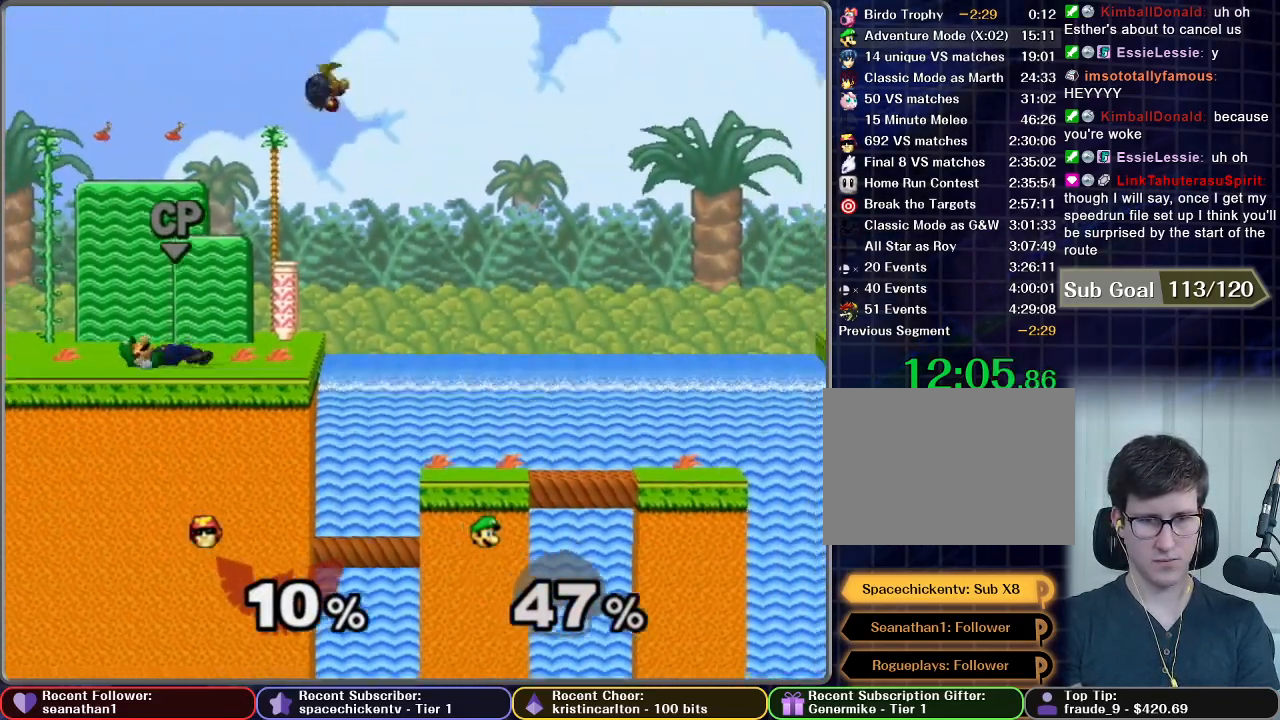
{"buttons": ["A"], "left_stick": "down-left", "right_stick": "center", "button_events": [[100, "X", "up"], [150, "A", "down"]]}
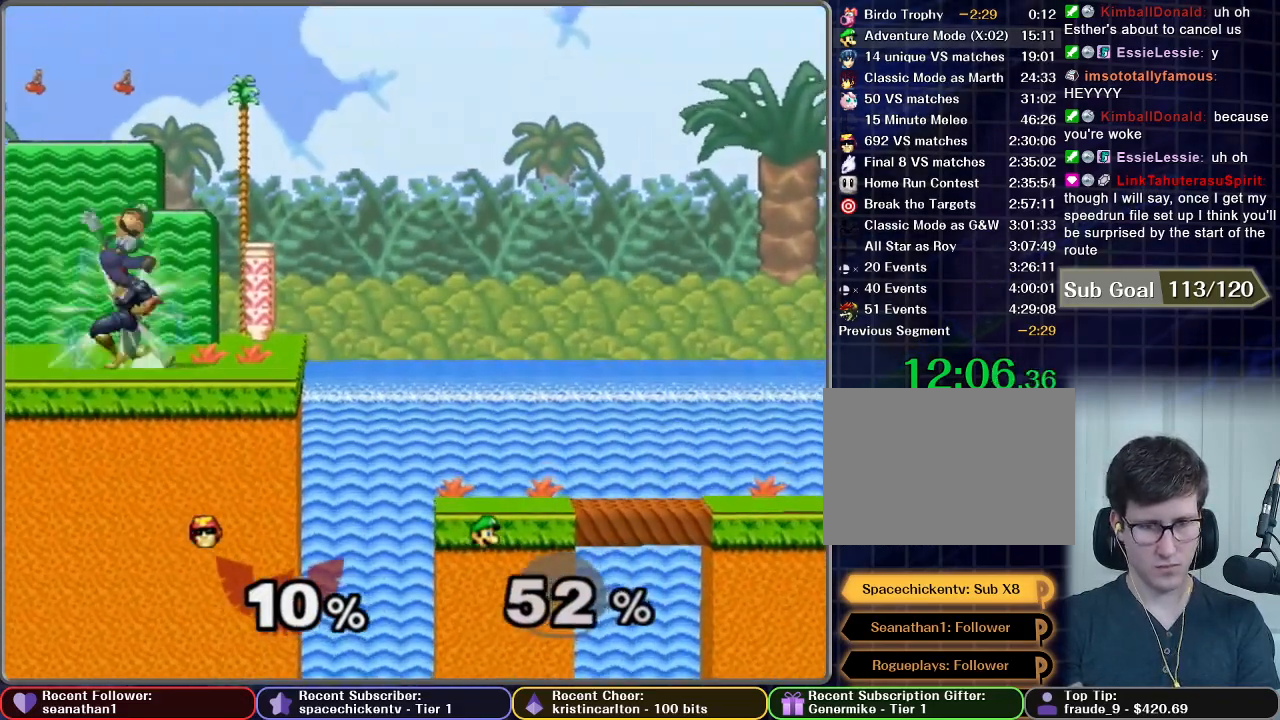
{"buttons": [], "left_stick": "center", "right_stick": "center", "button_events": [[17, "R1", "down"], [134, "A", "up"], [134, "R1", "up"], [350, "A", "down"], [417, "A", "up"]]}
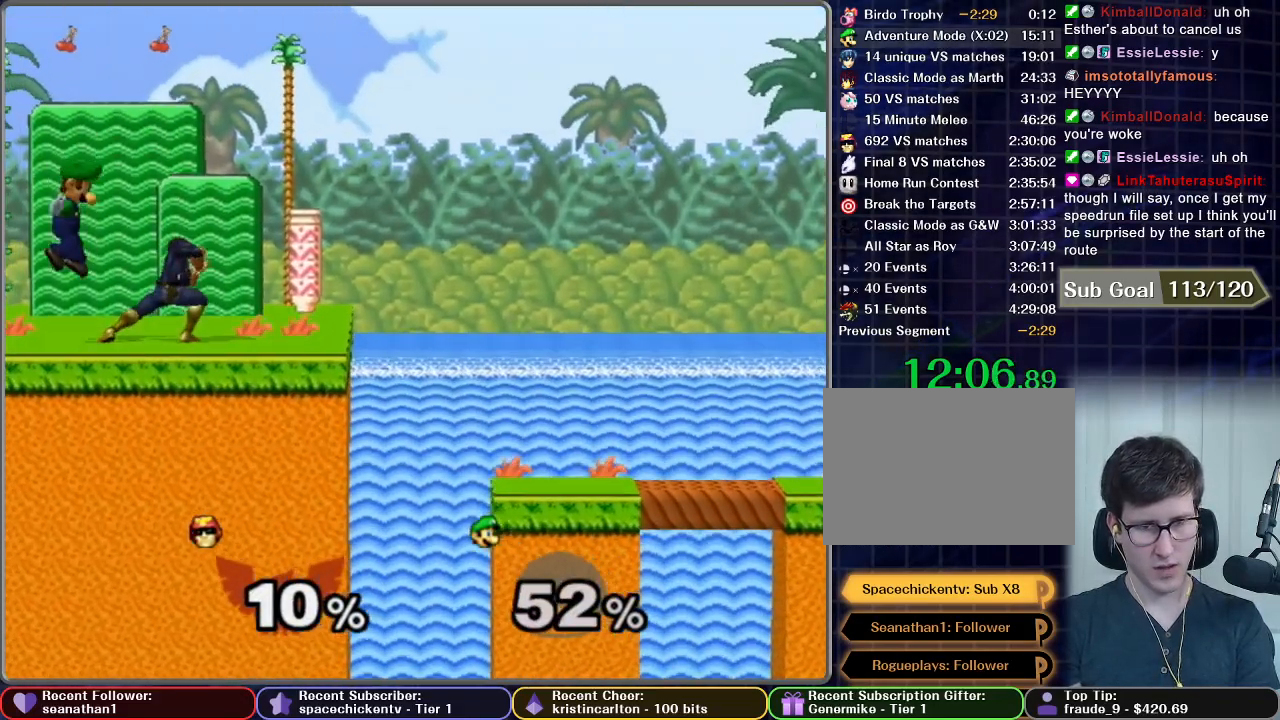
{"buttons": [], "left_stick": "center", "right_stick": "center", "button_events": []}
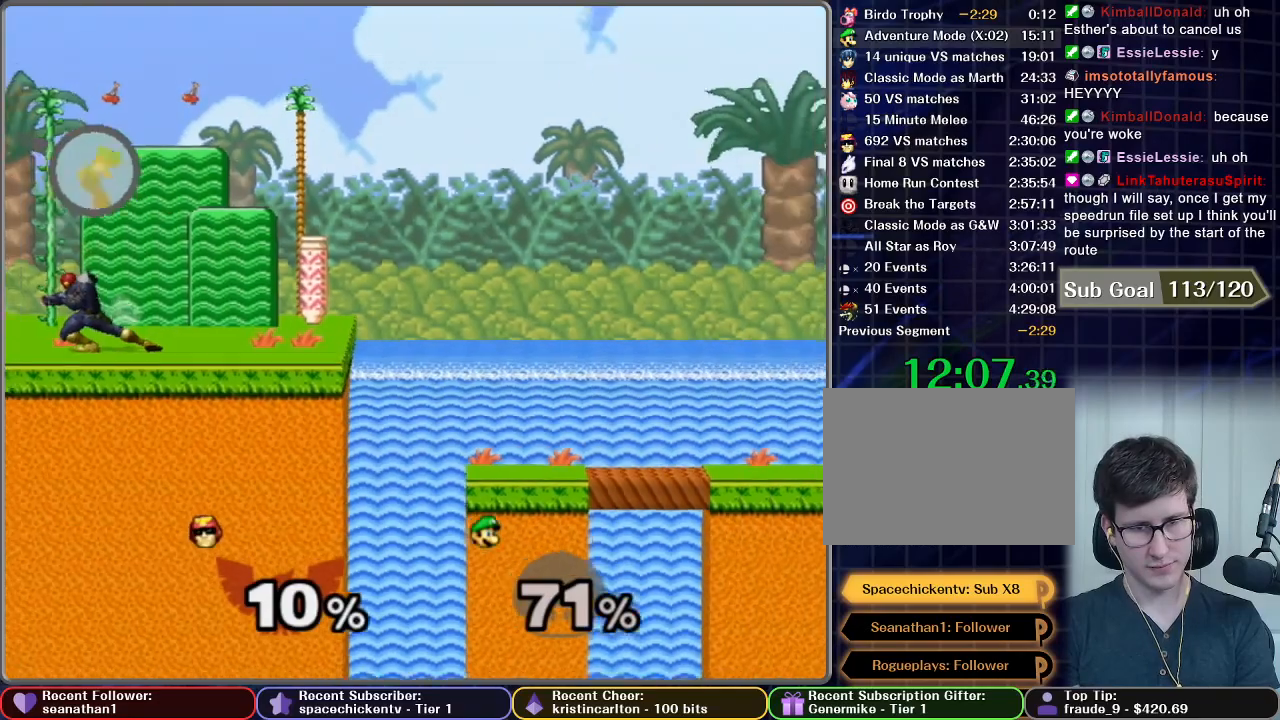
{"buttons": [], "left_stick": "center", "right_stick": "center", "button_events": []}
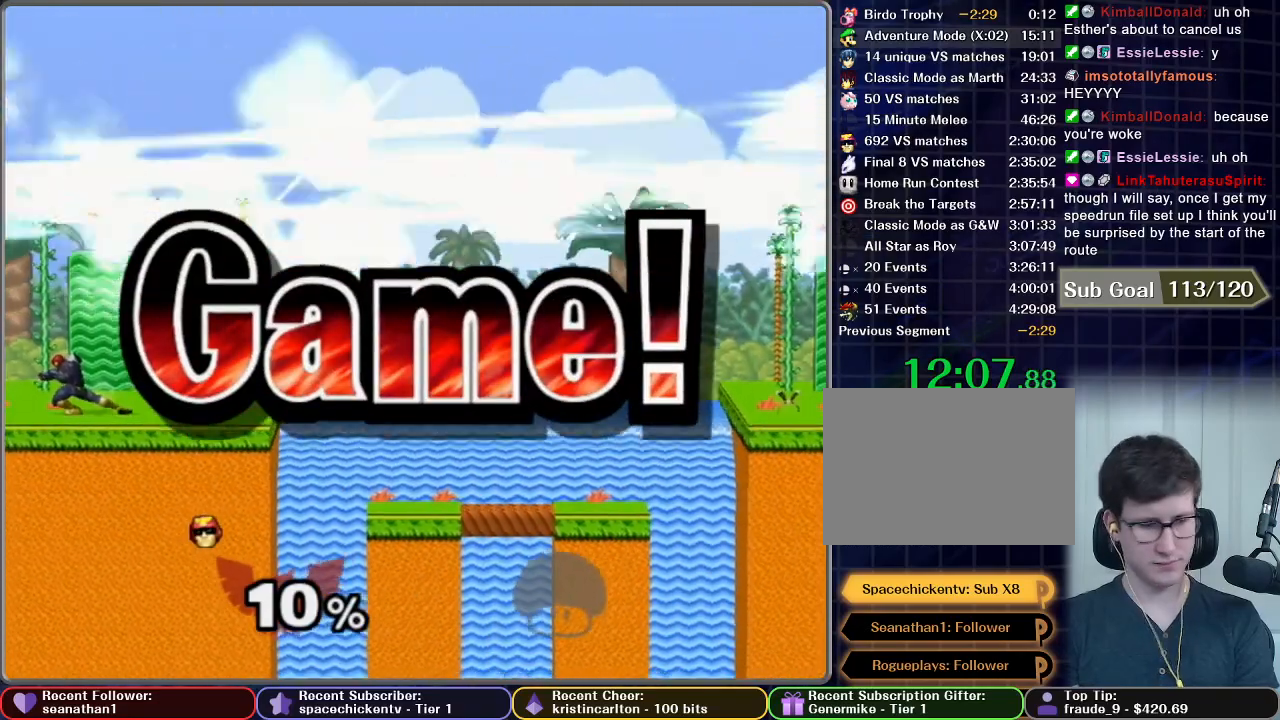
{"buttons": [], "left_stick": "center", "right_stick": "center", "button_events": []}
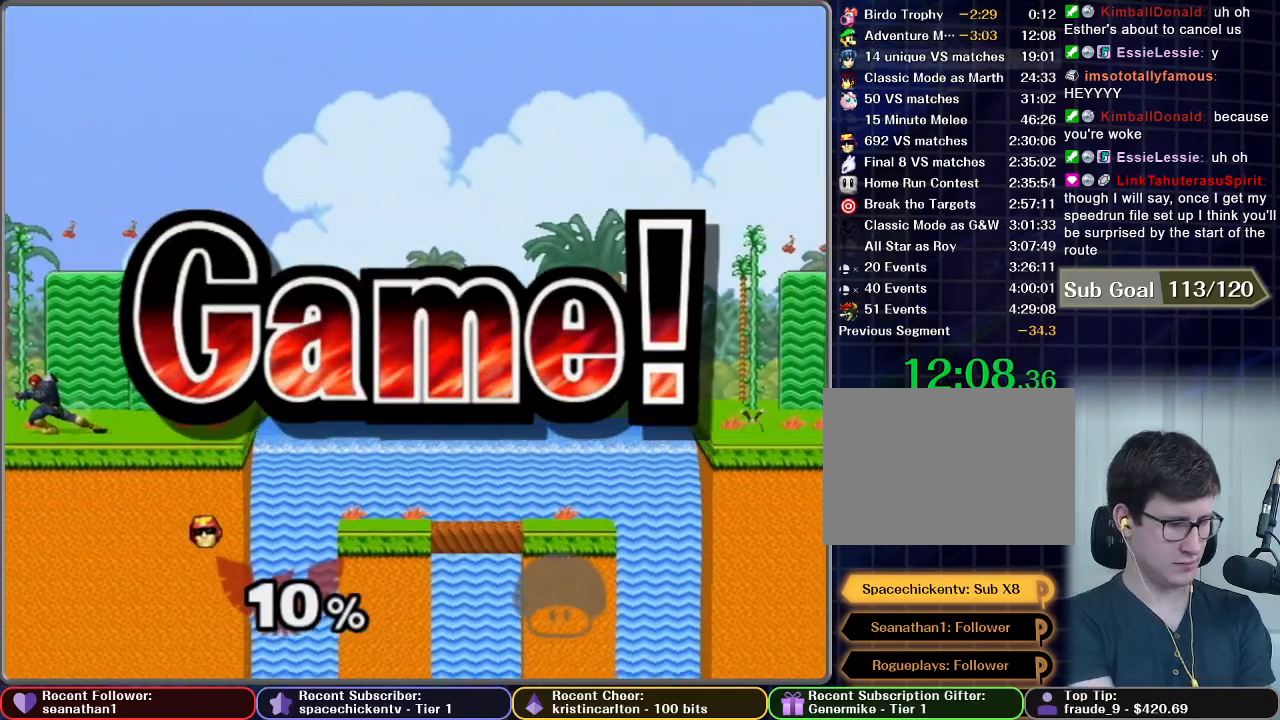
{"buttons": [], "left_stick": "center", "right_stick": "center", "button_events": []}
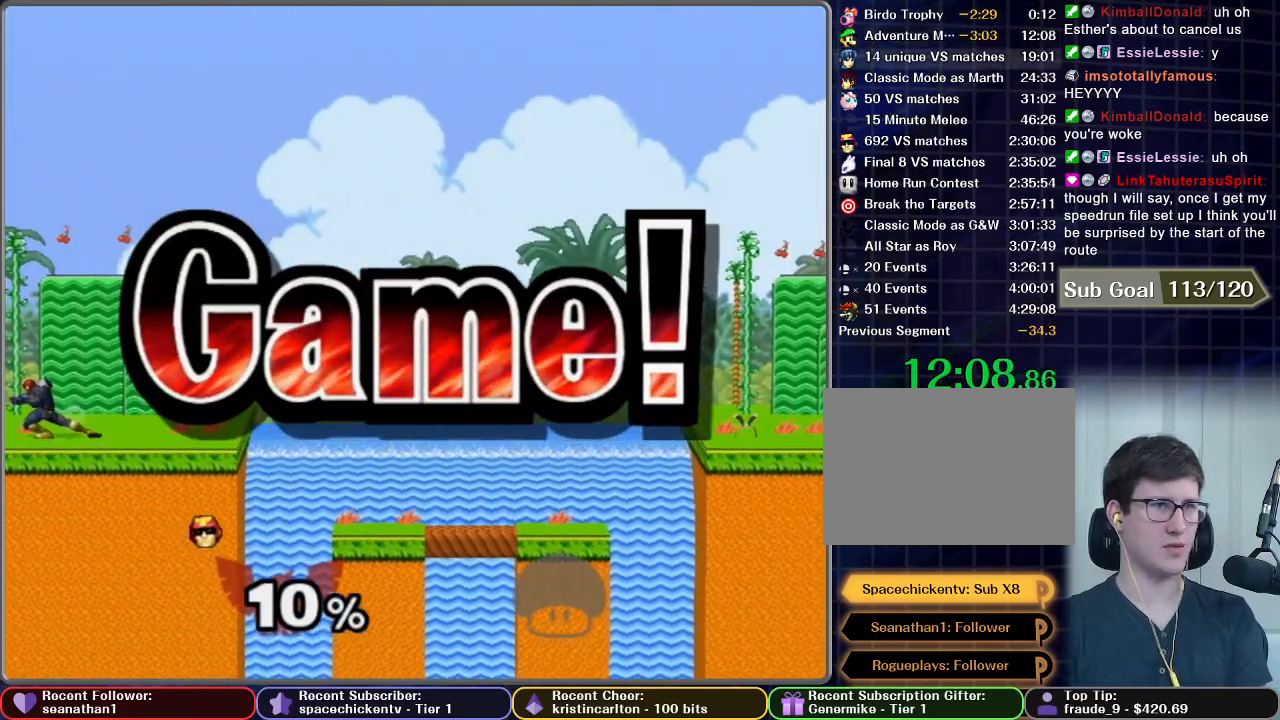
{"buttons": ["START"], "left_stick": "center", "right_stick": "center", "button_events": [[233, "START", "down"], [367, "START", "up"], [450, "START", "down"]]}
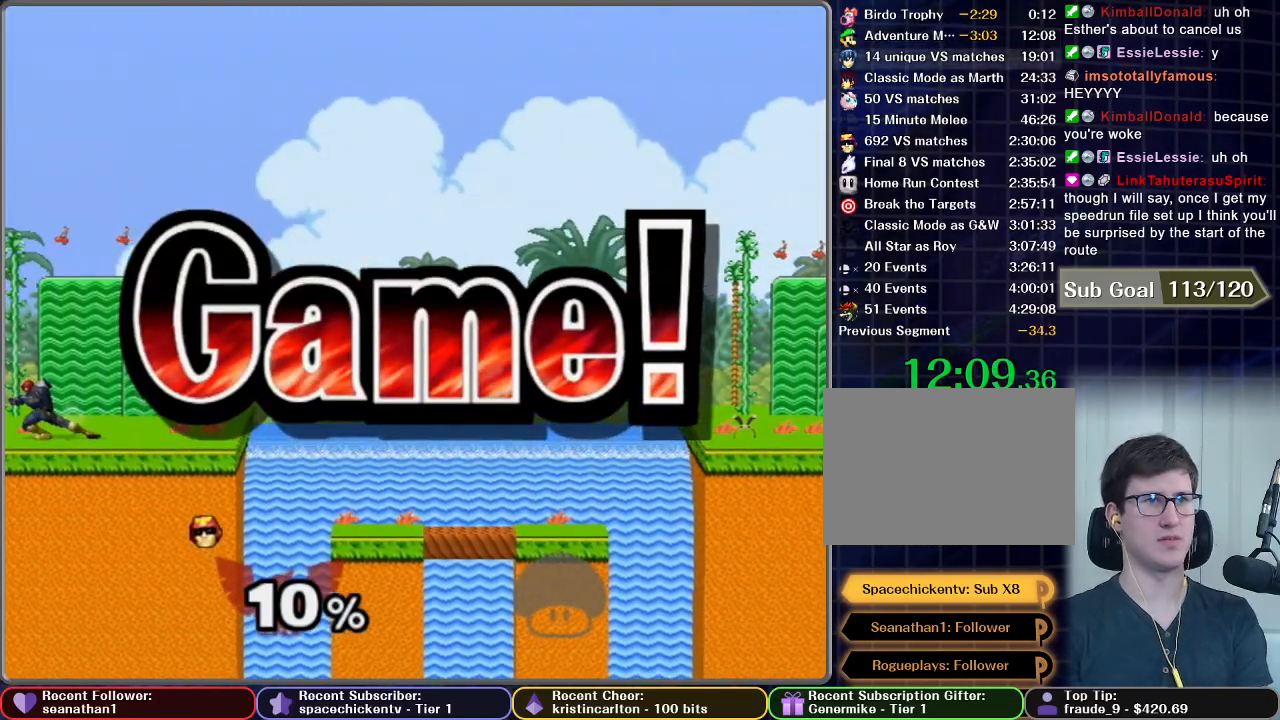
{"buttons": [], "left_stick": "center", "right_stick": "center", "button_events": [[67, "START", "up"], [150, "START", "down"], [267, "START", "up"], [350, "START", "down"], [467, "START", "up"]]}
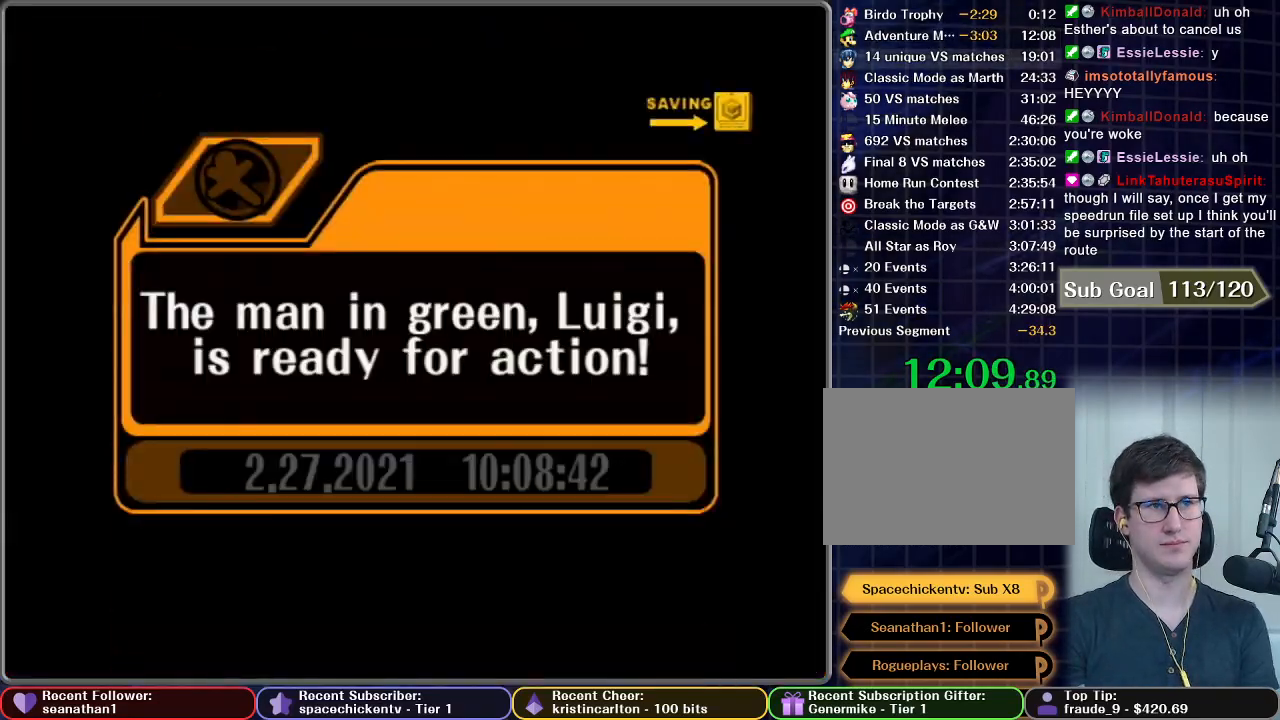
{"buttons": ["START"], "left_stick": "center", "right_stick": "center", "button_events": [[33, "START", "down"], [150, "START", "up"], [200, "START", "down"], [333, "START", "up"], [400, "START", "down"]]}
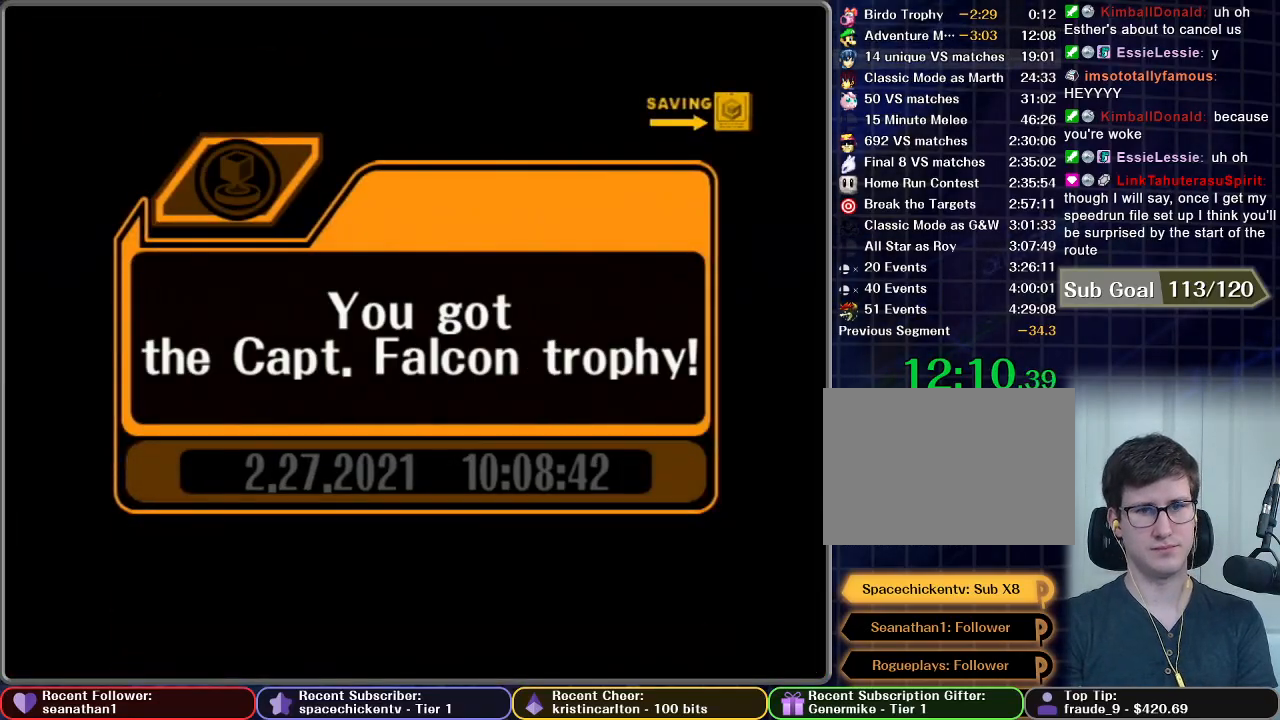
{"buttons": ["START"], "left_stick": "center", "right_stick": "center", "button_events": [[17, "START", "up"], [67, "START", "down"], [150, "START", "up"], [217, "START", "down"], [300, "START", "up"], [350, "START", "down"], [434, "START", "up"], [501, "START", "down"]]}
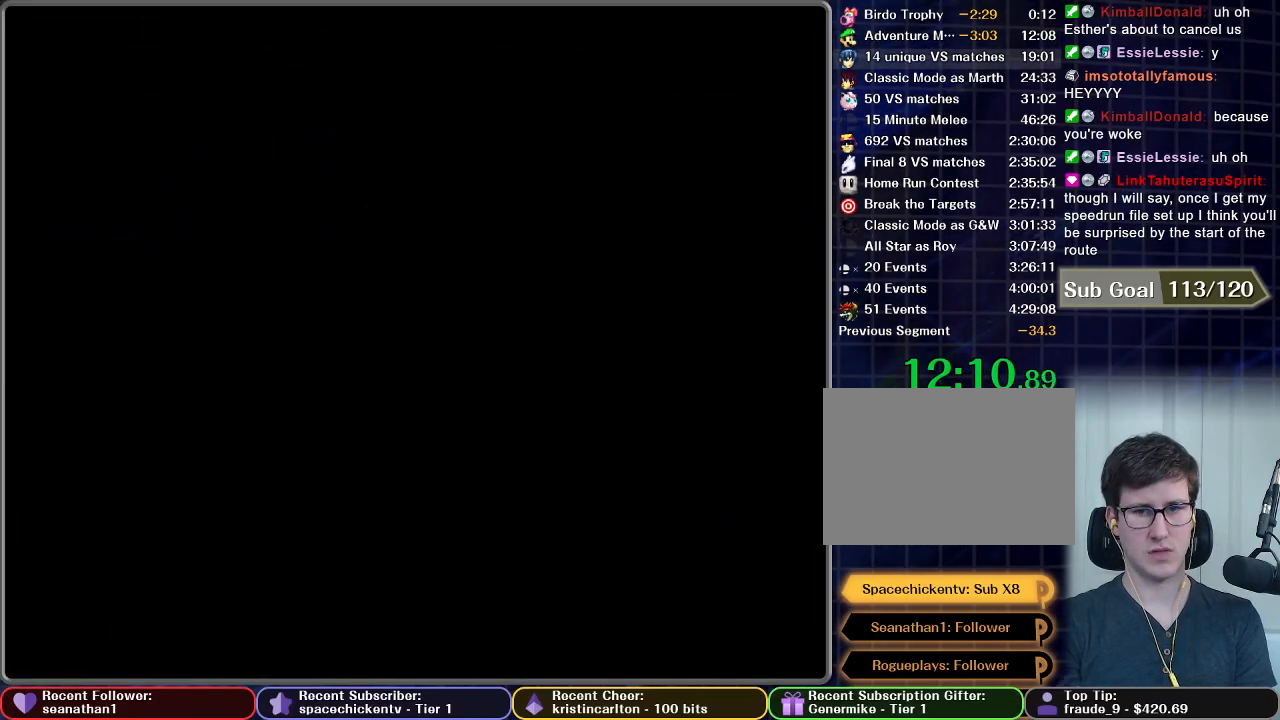
{"buttons": [], "left_stick": "center", "right_stick": "center", "button_events": [[133, "START", "up"]]}
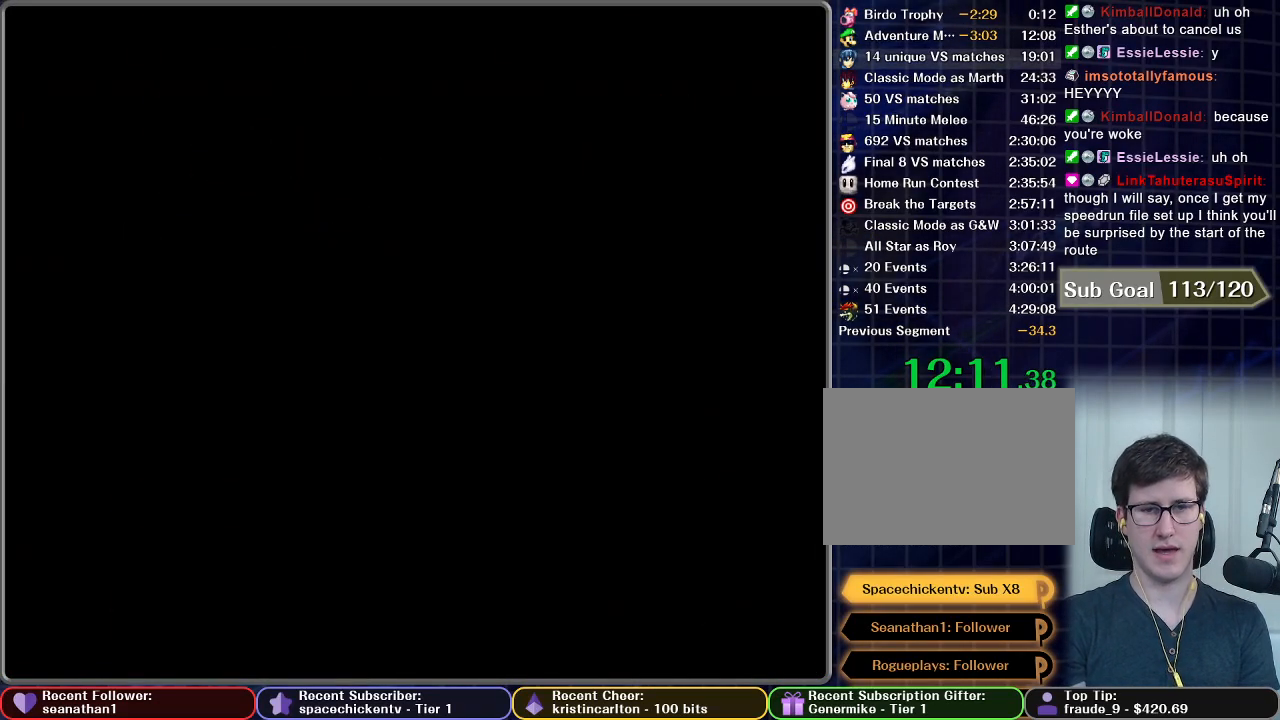
{"buttons": [], "left_stick": "center", "right_stick": "center", "button_events": []}
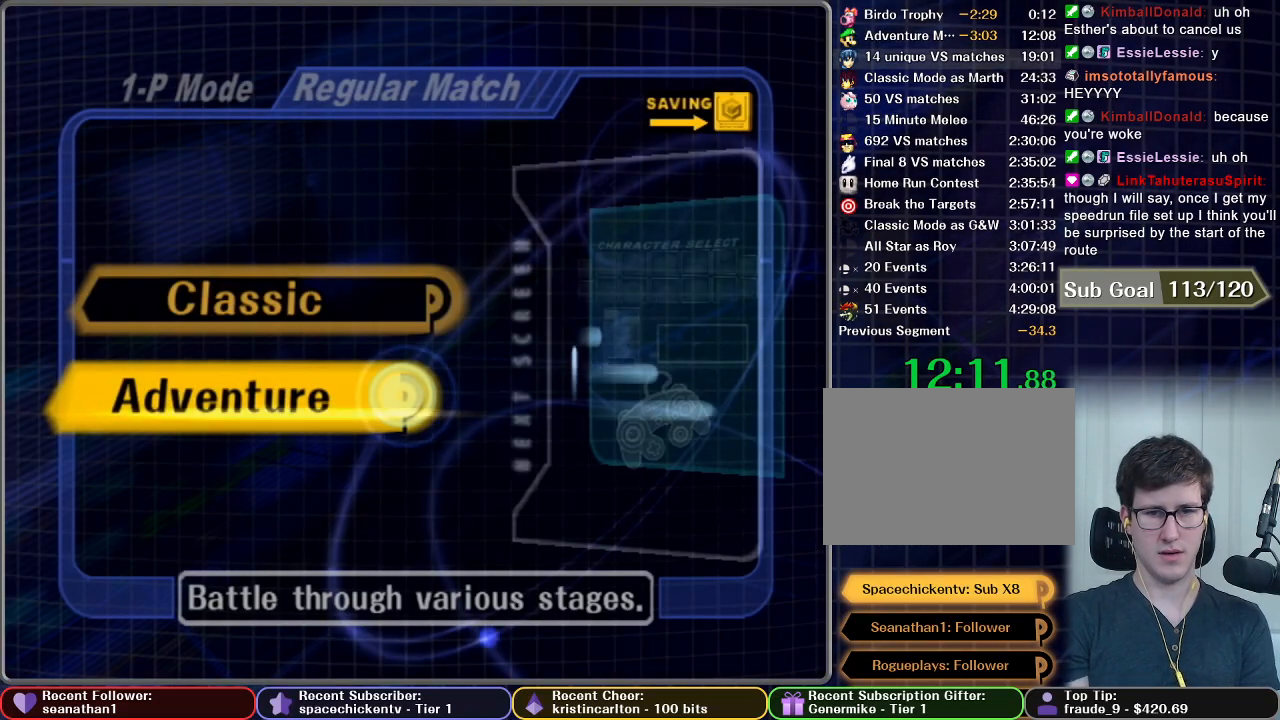
{"buttons": [], "left_stick": "center", "right_stick": "center", "button_events": [[350, "B", "down"], [417, "B", "up"]]}
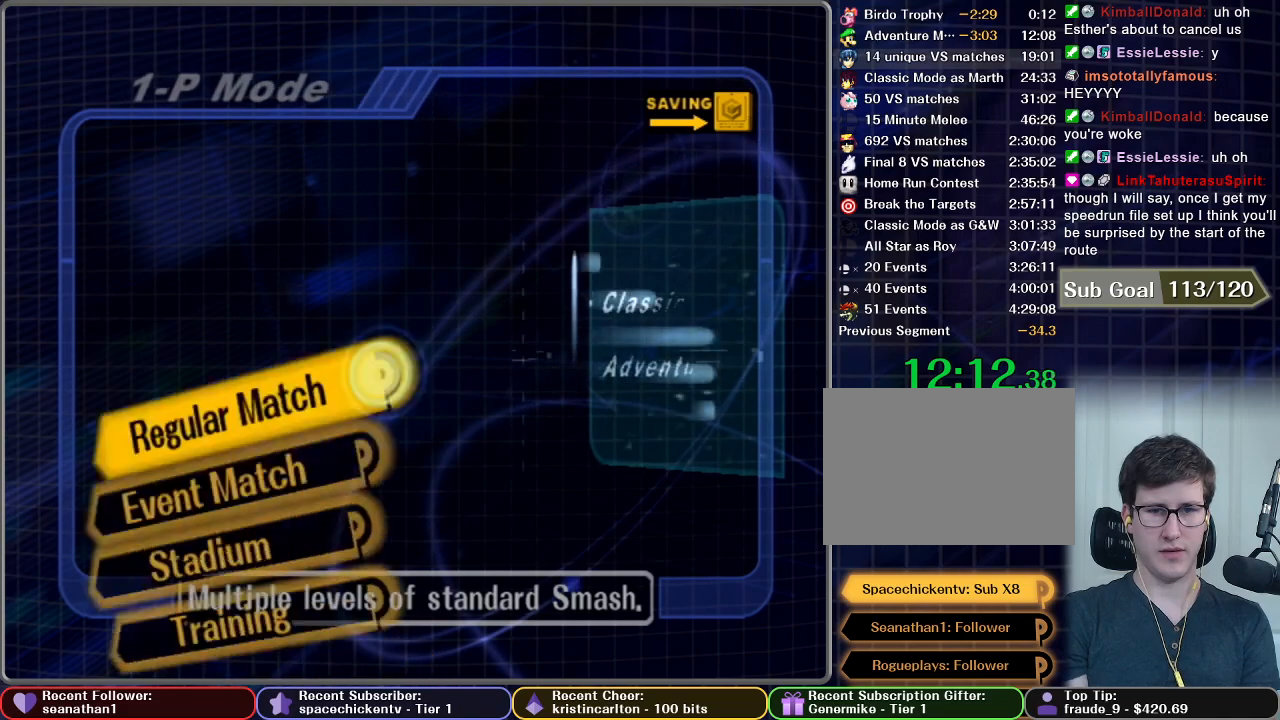
{"buttons": ["B"], "left_stick": "center", "right_stick": "center", "button_events": [[451, "B", "down"]]}
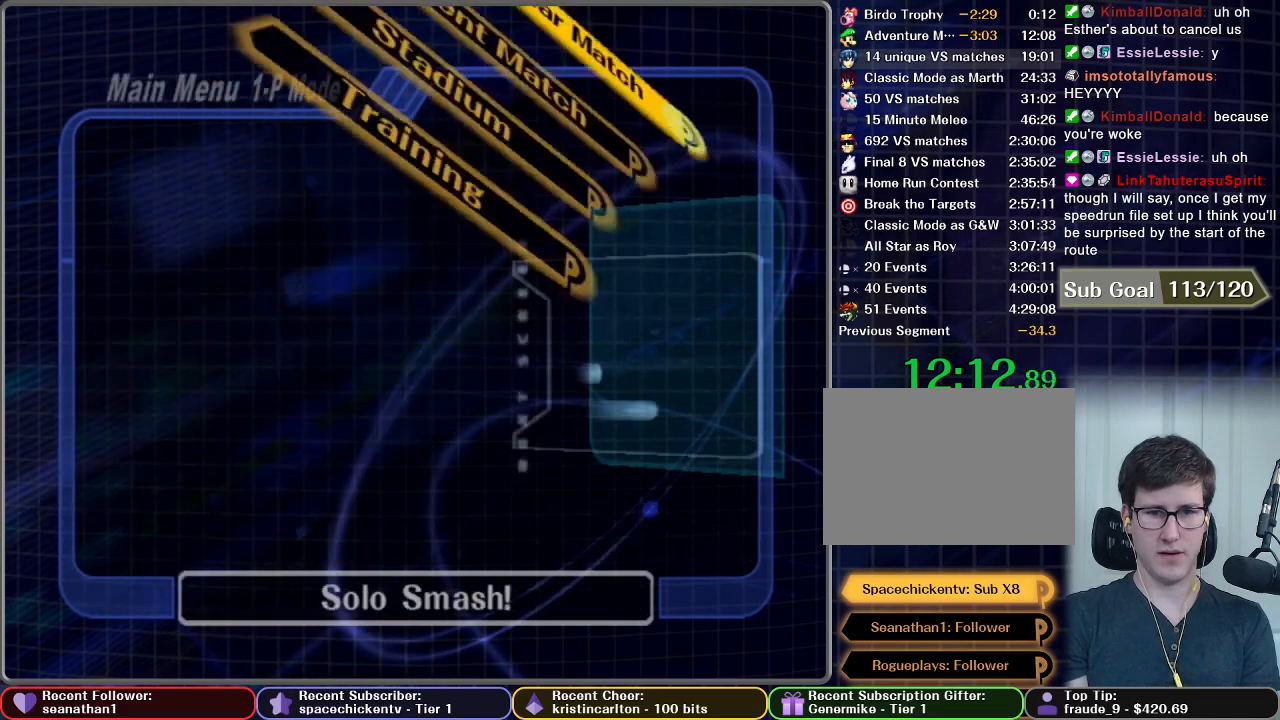
{"buttons": [], "left_stick": "down", "right_stick": "center", "button_events": [[16, "B", "up"]]}
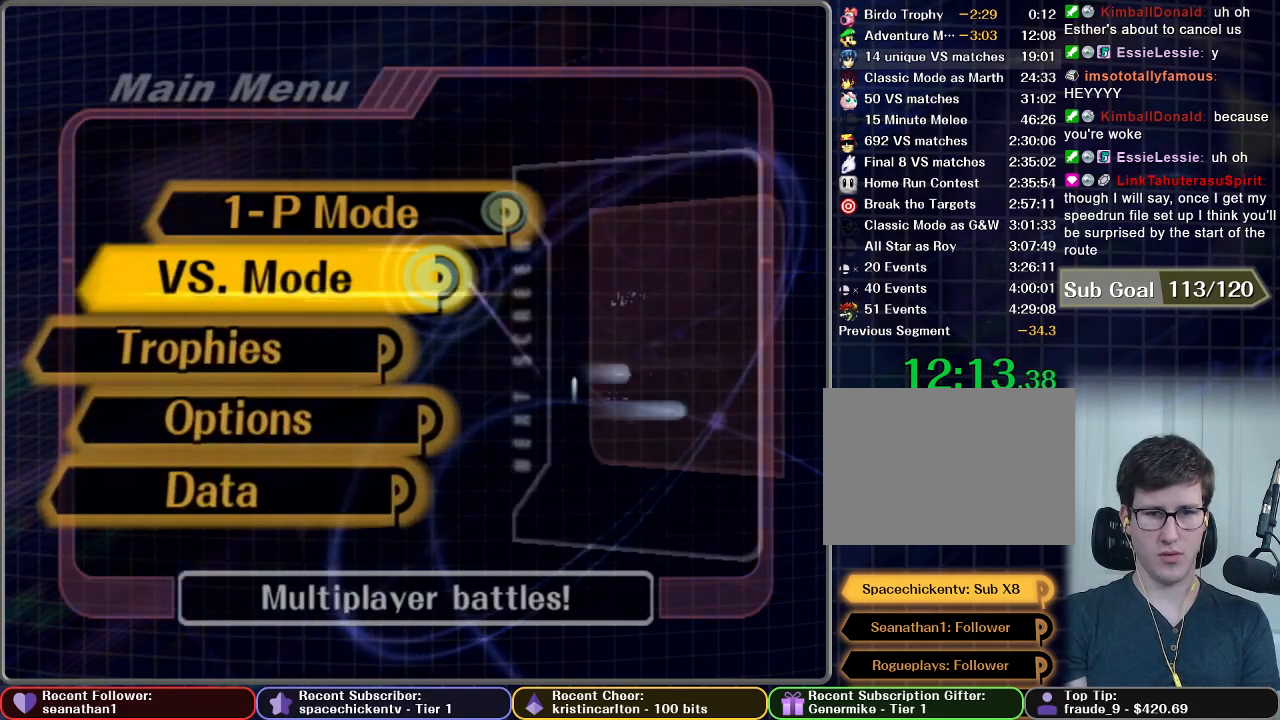
{"buttons": [], "left_stick": "center", "right_stick": "center", "button_events": [[384, "A", "down"], [484, "A", "up"]]}
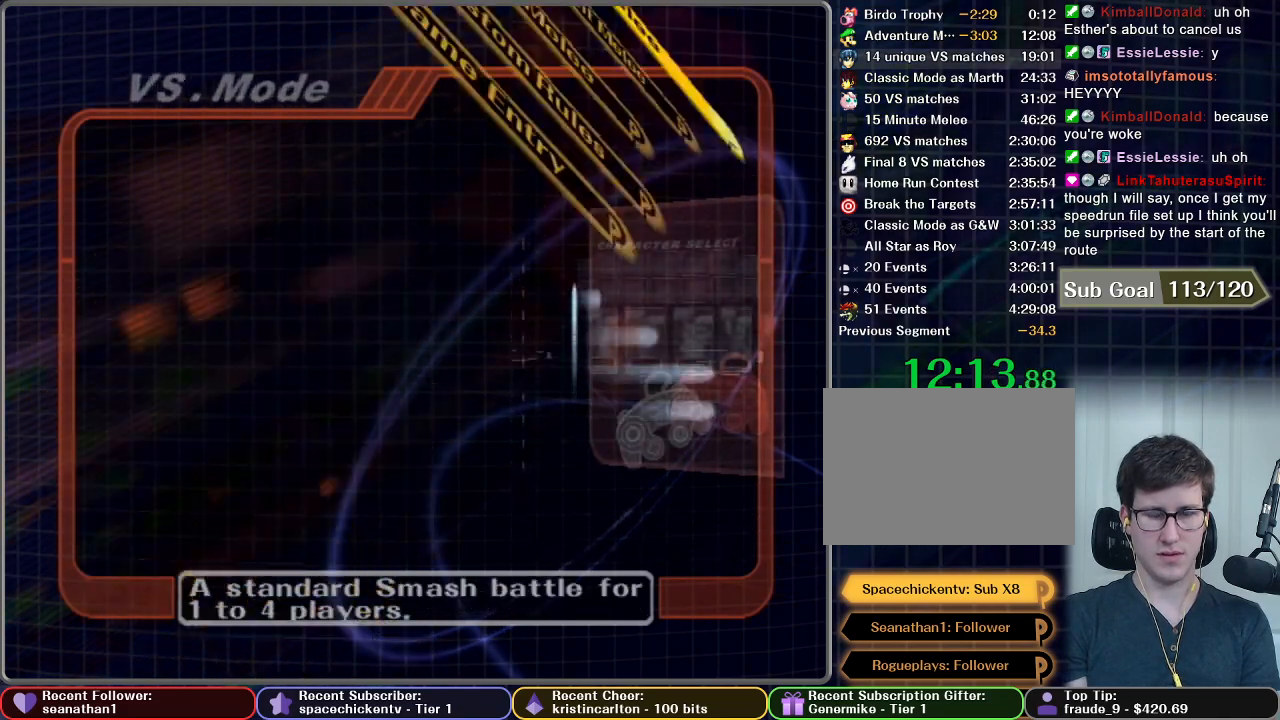
{"buttons": [], "left_stick": "down", "right_stick": "center", "button_events": []}
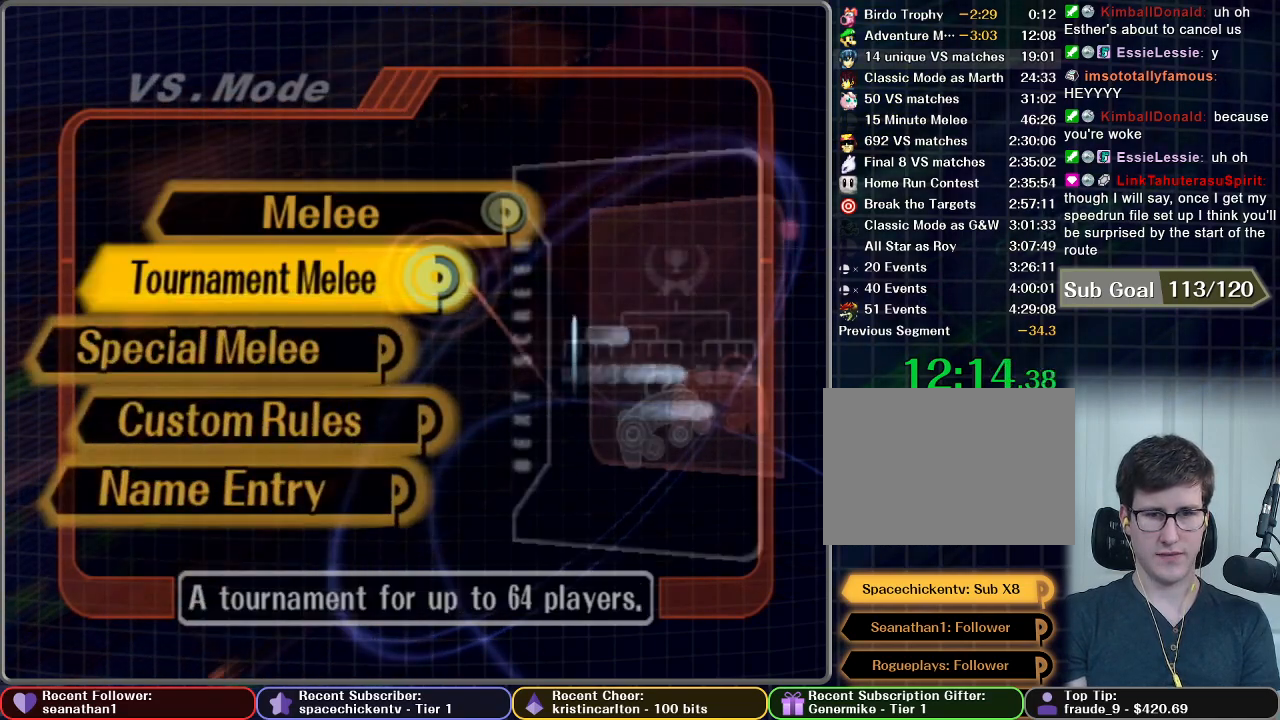
{"buttons": [], "left_stick": "center", "right_stick": "center", "button_events": []}